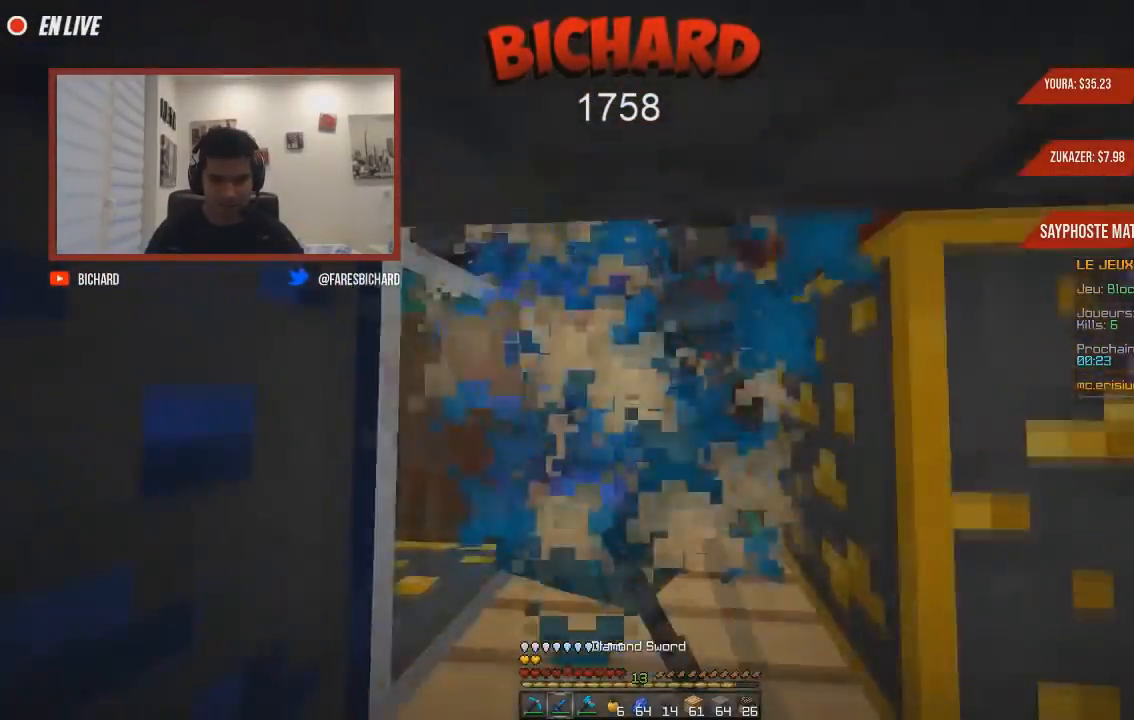
Gameplay with keyboard and mouse; each line is a JSON object with the keys and mouse buttons held at the frame after it. "events" lists presses ("down") and releases ("up") of "d", "q", "s", "z", "mouse_left" and "mouse_right" between this image and that frame as [ms after this image, input, new state], when the widget could be followed in between. "mouse_left", "mouse_right" = the "left", "right" buttons of the "mouse" list. No other keys are recorded. Fast repeated clicks can show as one long hold. Mouse movement is not recorded.
{"keys": [], "mouse": ["left"], "events": []}
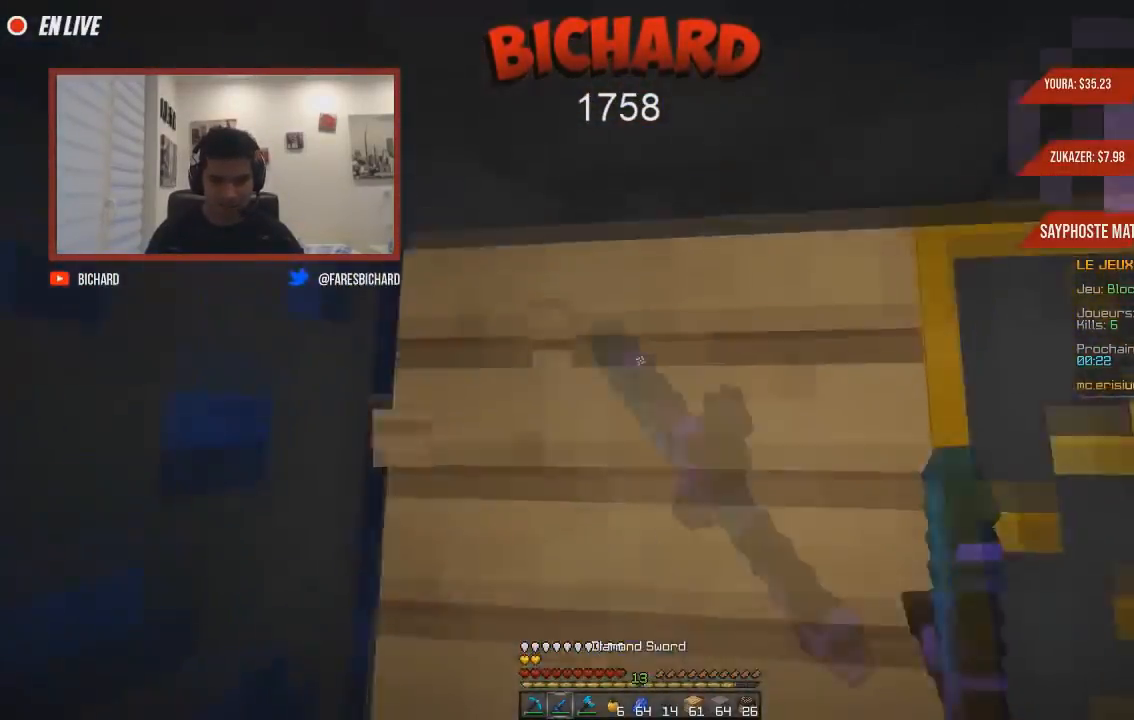
{"keys": ["z"], "mouse": ["left"], "events": [[267, "z", "down"]]}
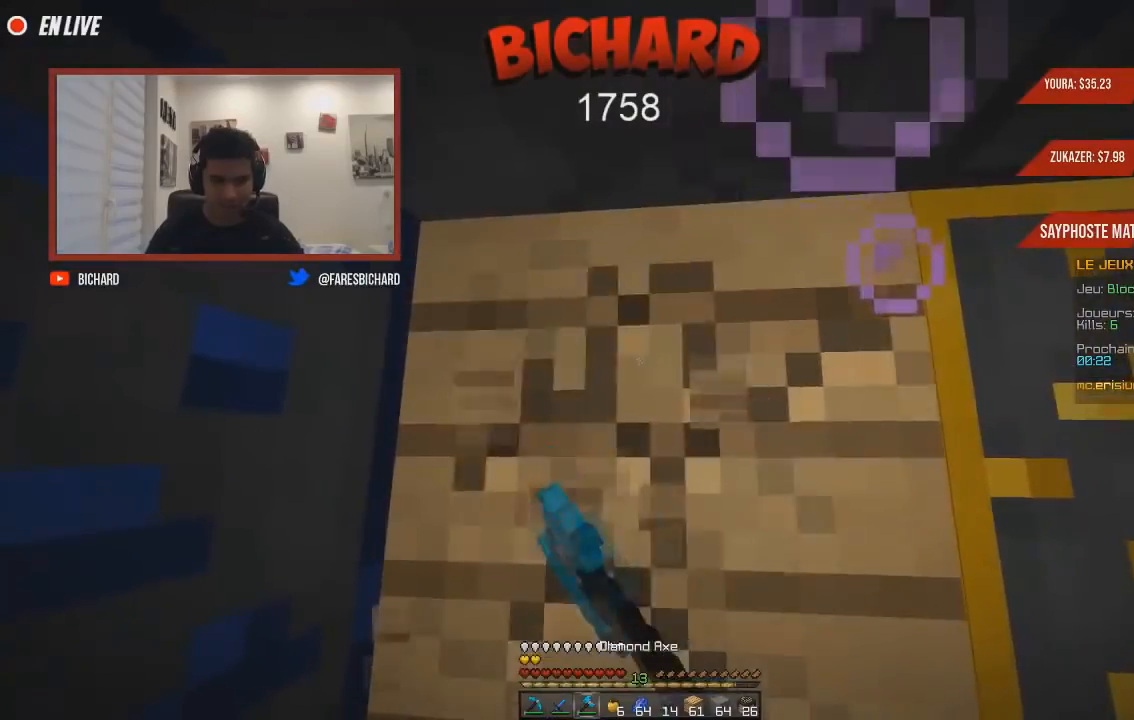
{"keys": [], "mouse": ["left"], "events": [[100, "z", "up"], [234, "q", "down"], [284, "z", "down"], [484, "q", "up"], [501, "z", "up"]]}
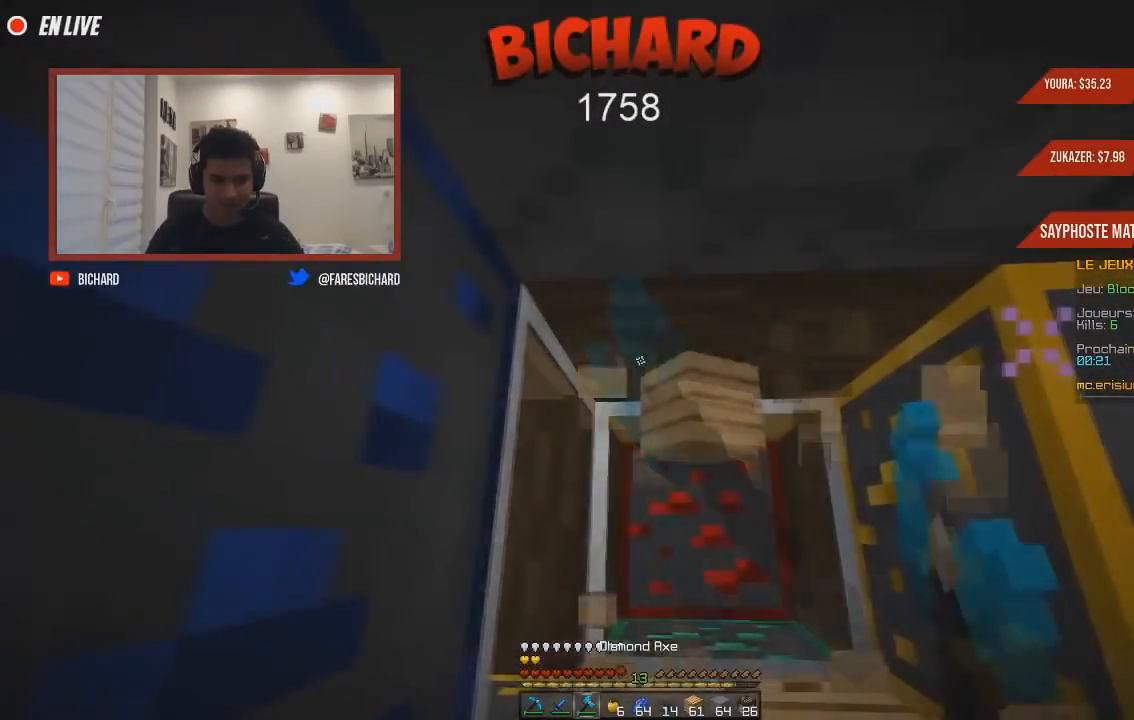
{"keys": [], "mouse": ["left"], "events": []}
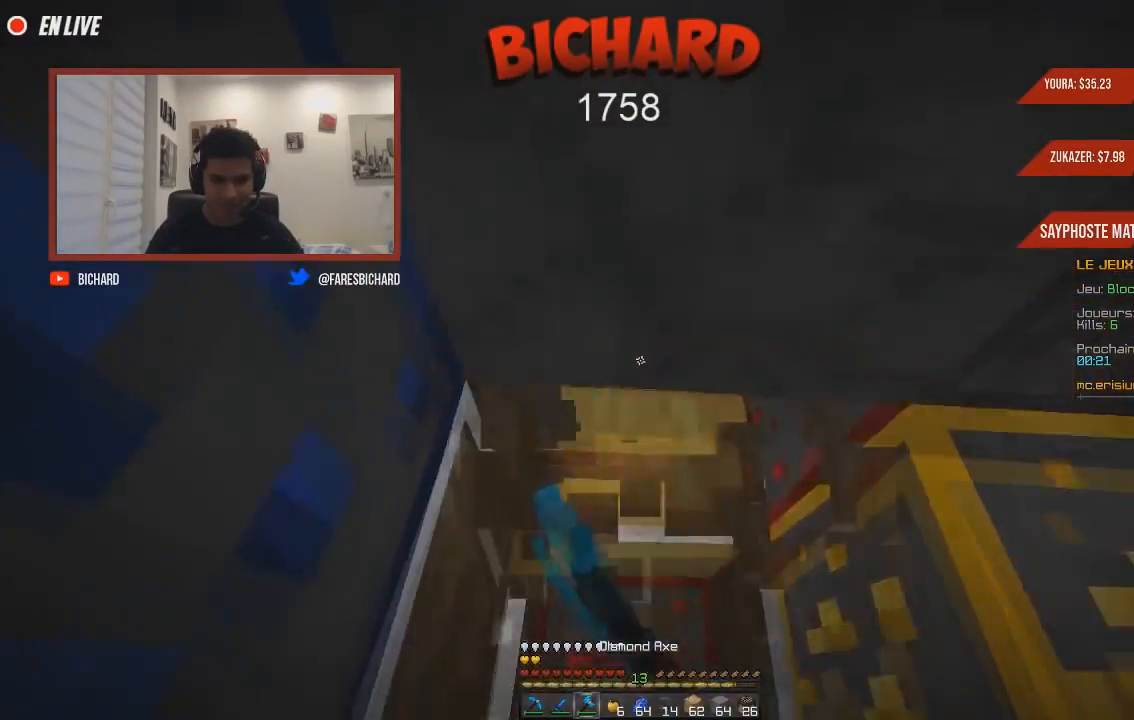
{"keys": ["z"], "mouse": ["left"], "events": [[334, "z", "down"]]}
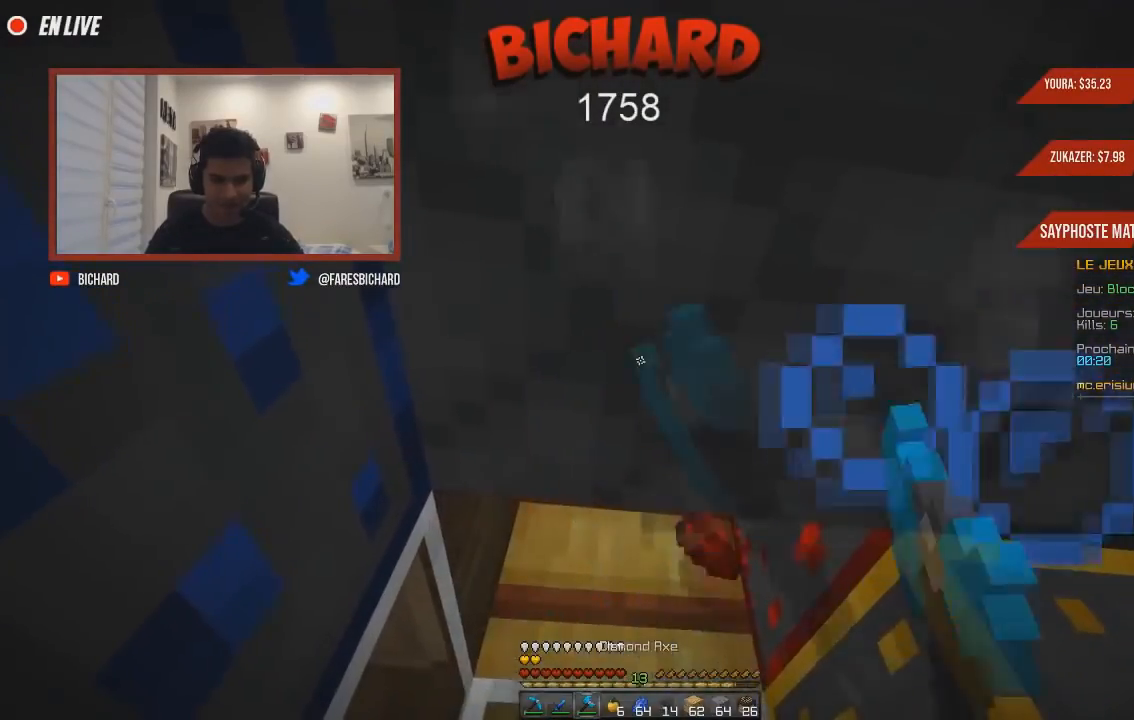
{"keys": ["z"], "mouse": ["left"], "events": []}
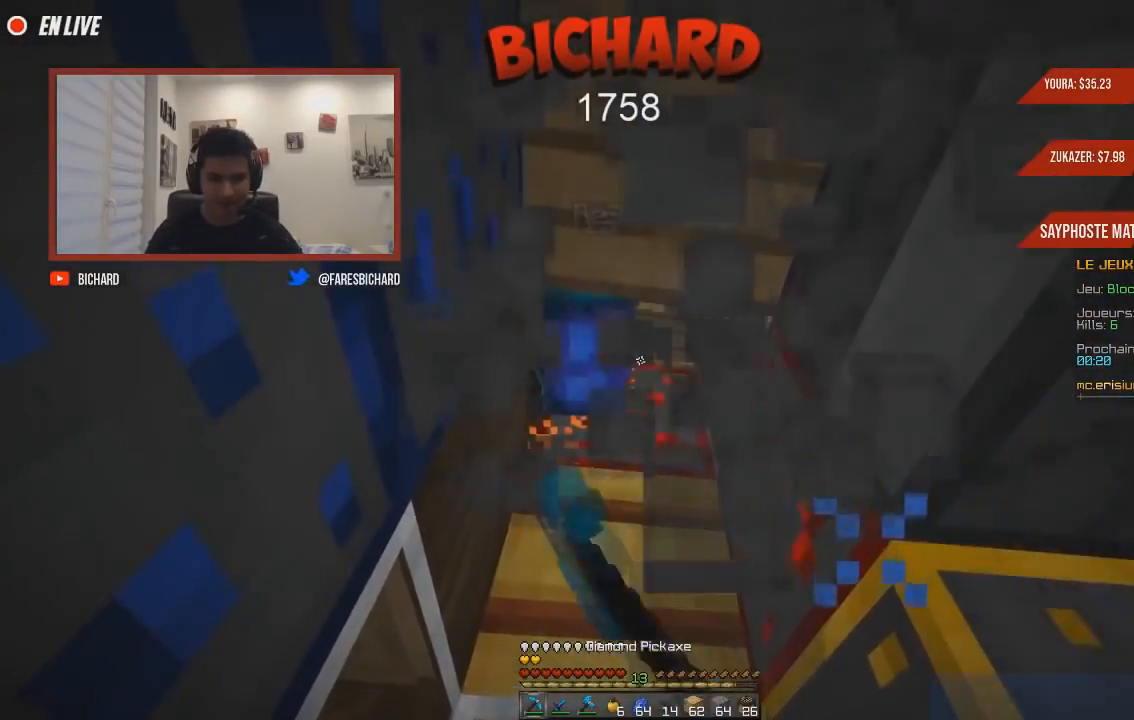
{"keys": ["z"], "mouse": ["left"], "events": []}
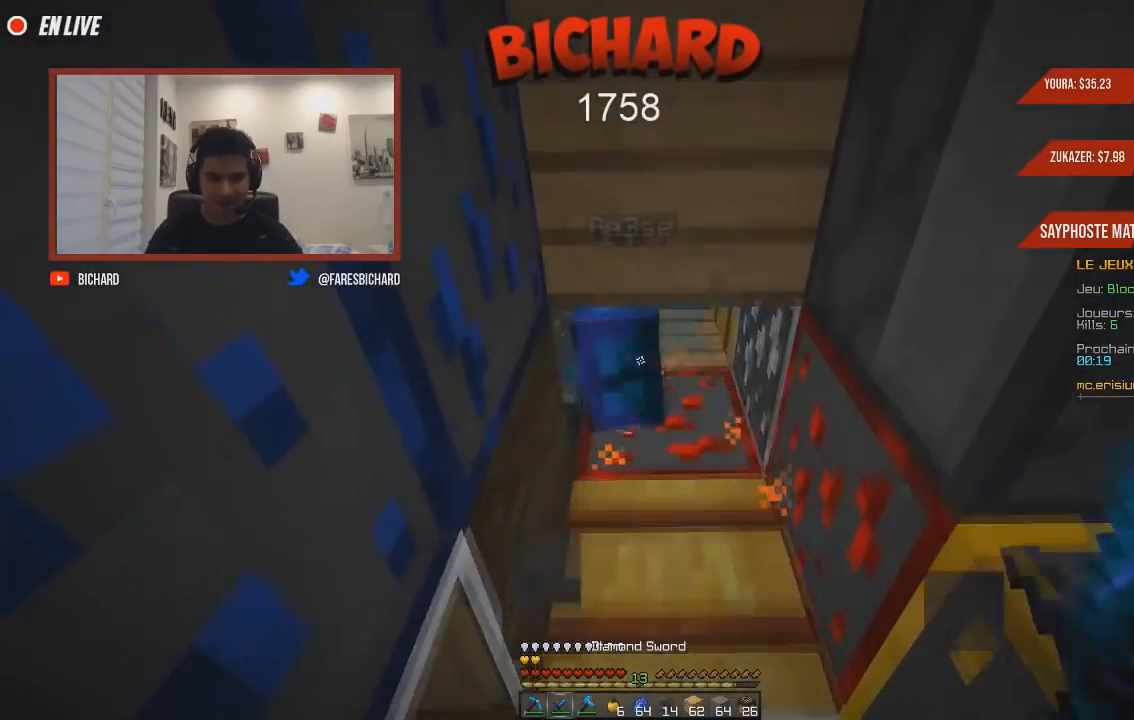
{"keys": ["d", "z"], "mouse": ["left"], "events": [[417, "d", "down"]]}
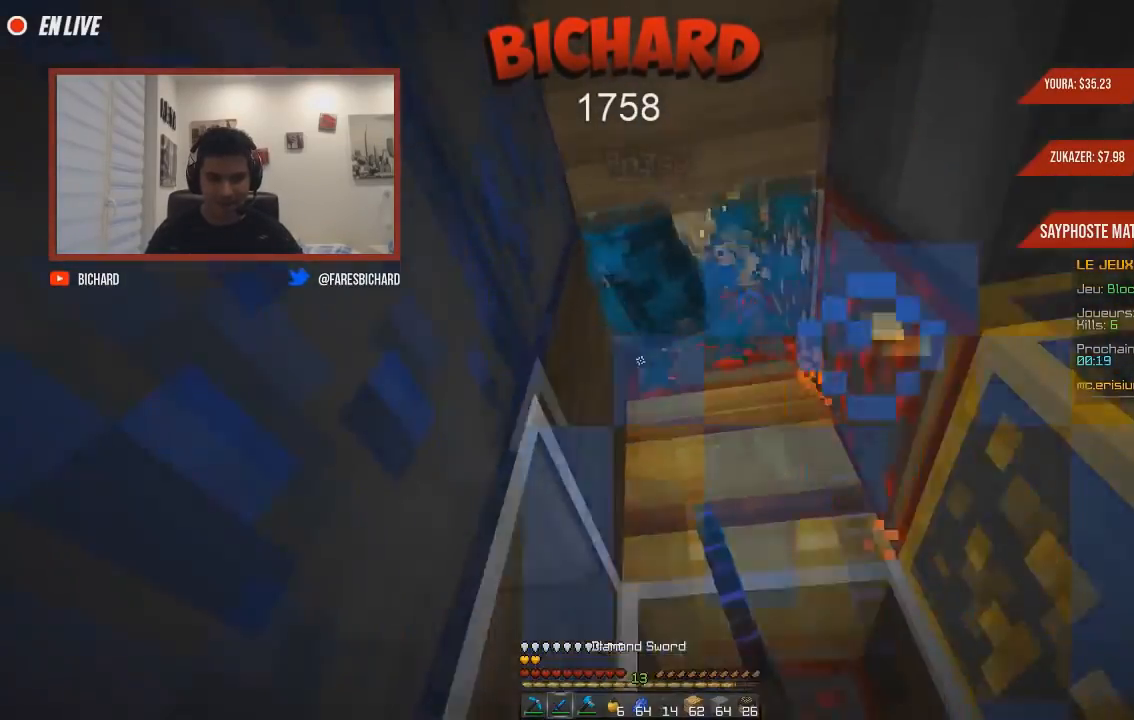
{"keys": ["d"], "mouse": ["left"], "events": [[501, "z", "up"]]}
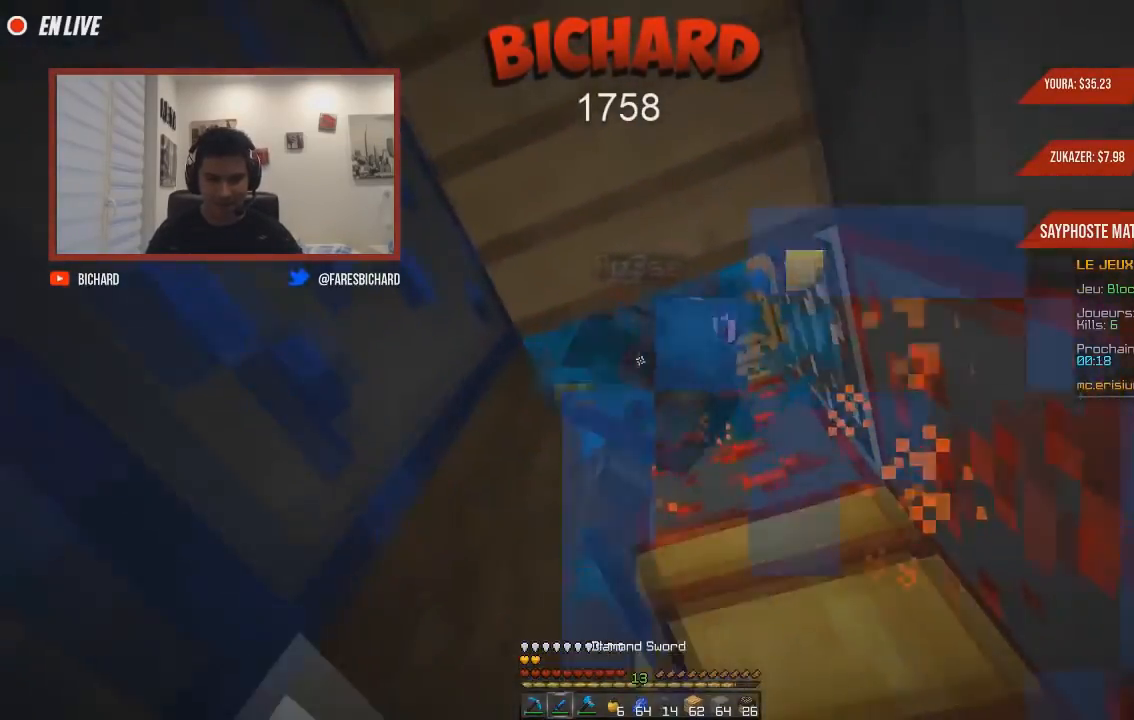
{"keys": [], "mouse": ["left"], "events": [[16, "d", "up"]]}
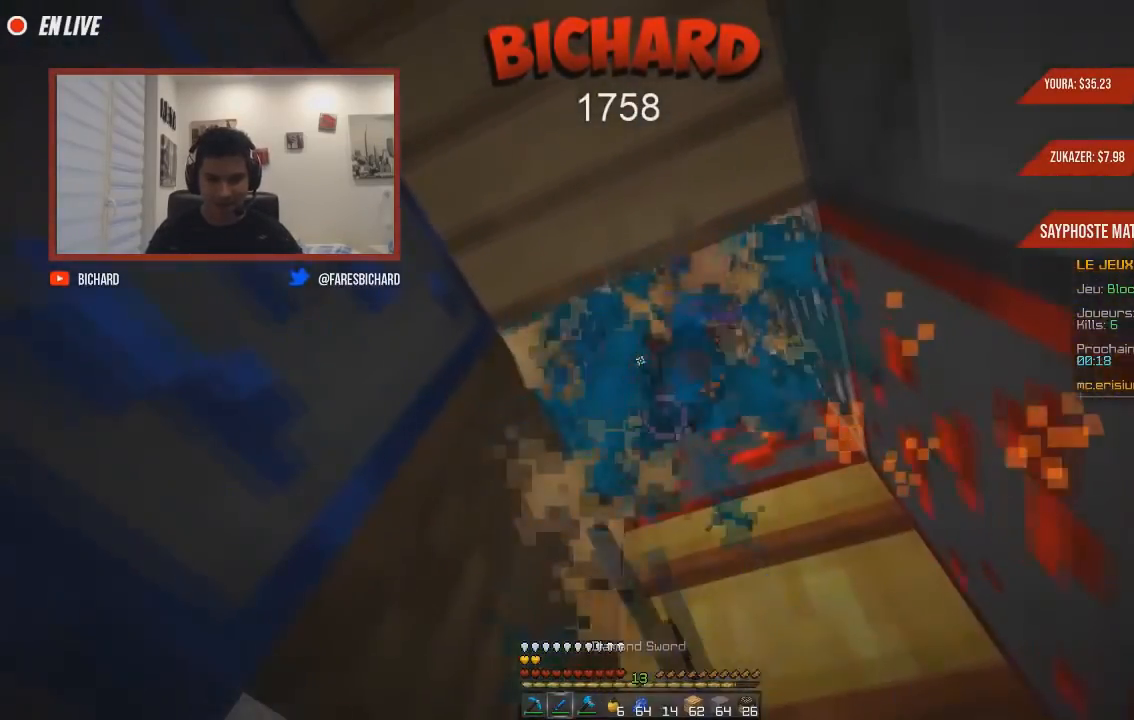
{"keys": [], "mouse": ["left"], "events": []}
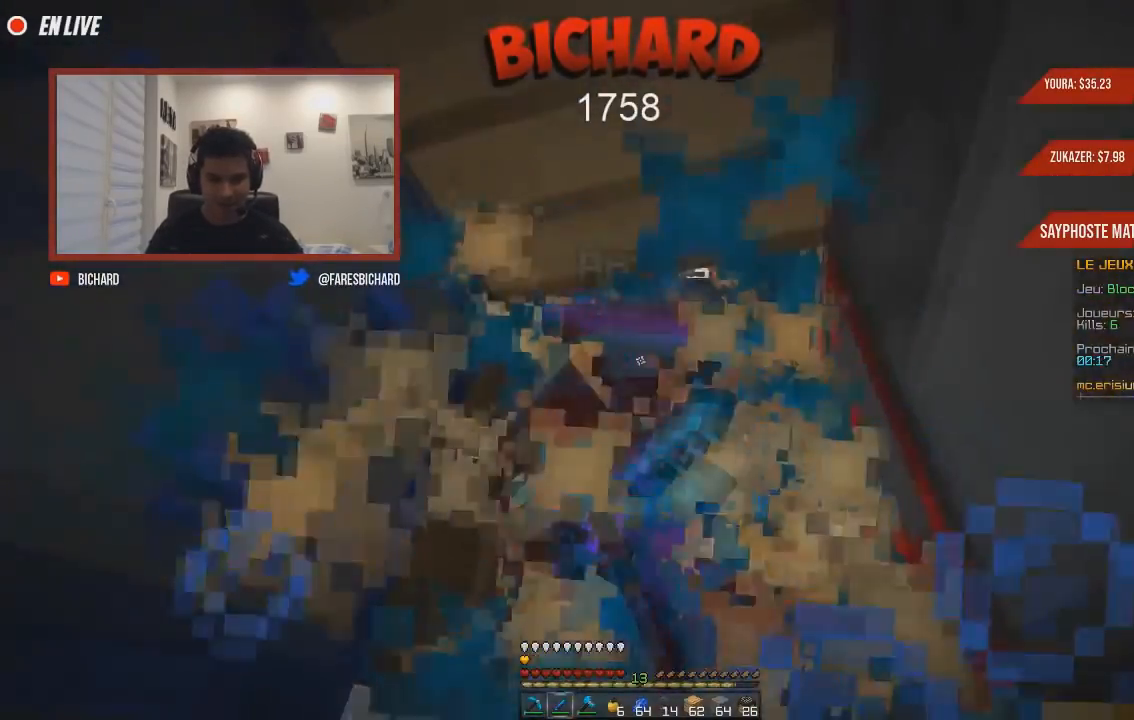
{"keys": [], "mouse": ["left"]}
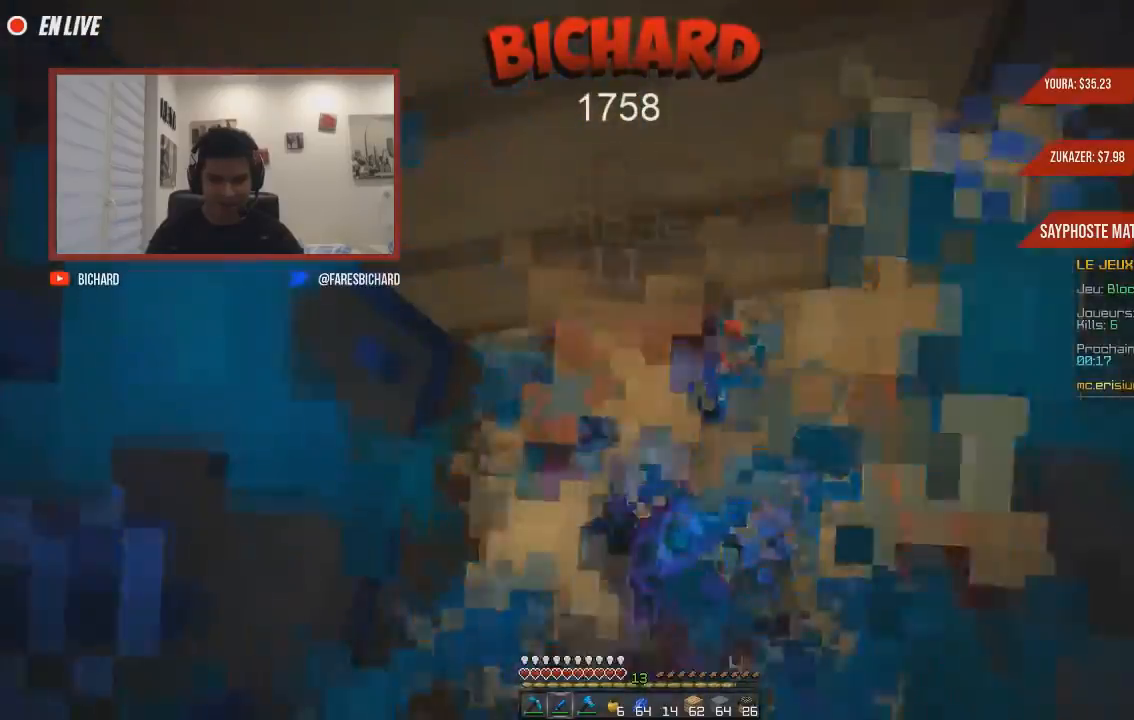
{"keys": ["q"], "mouse": ["left", "right"], "events": [[167, "mouse_right", "down"], [234, "q", "down"]]}
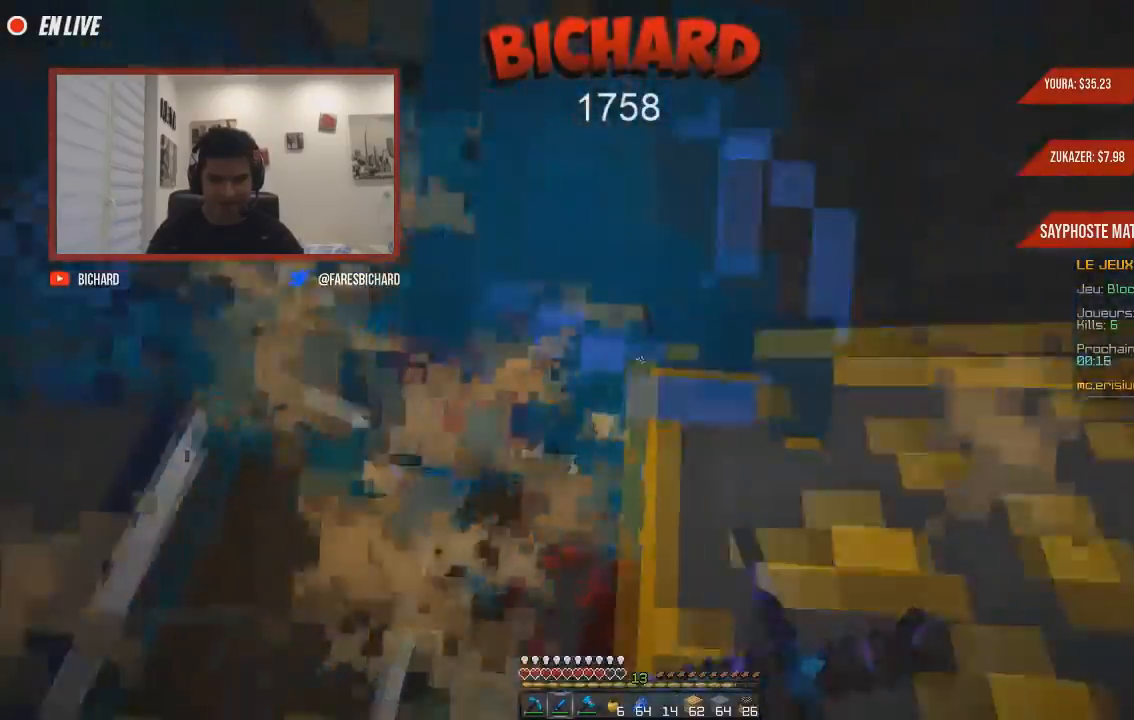
{"keys": ["q"], "mouse": ["left"]}
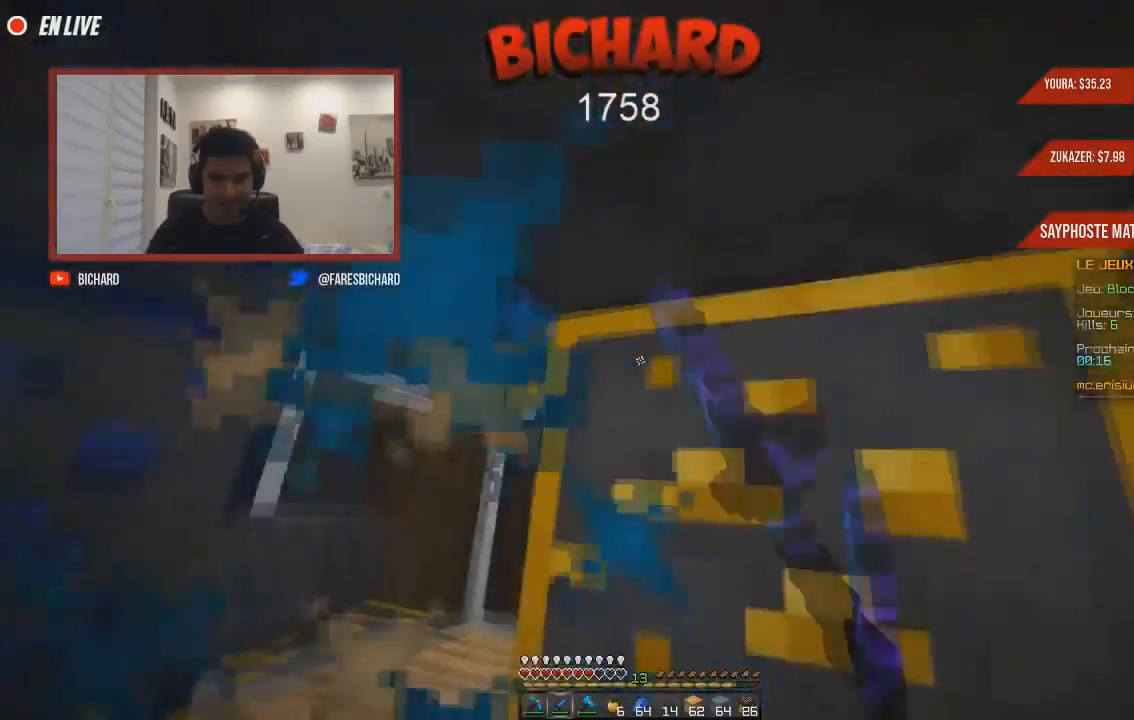
{"keys": ["q"], "mouse": ["left"], "events": []}
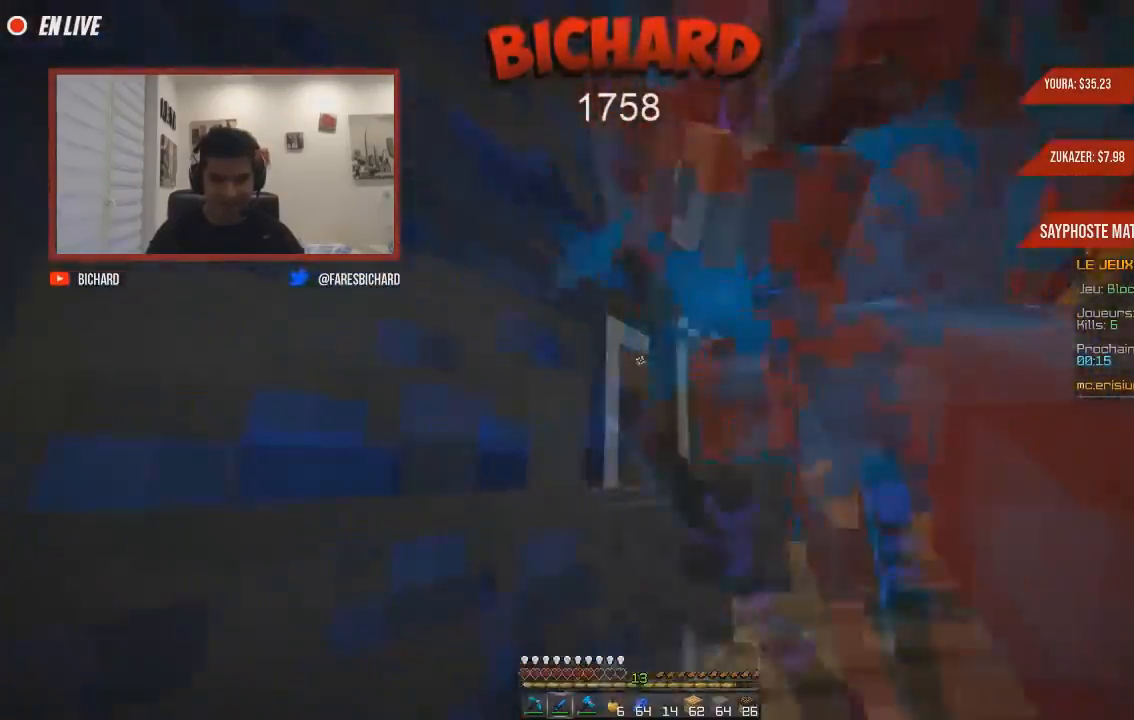
{"keys": [], "mouse": ["left", "right"], "events": [[350, "q", "up"], [417, "mouse_left", "up"], [417, "mouse_right", "down"], [434, "mouse_left", "down"]]}
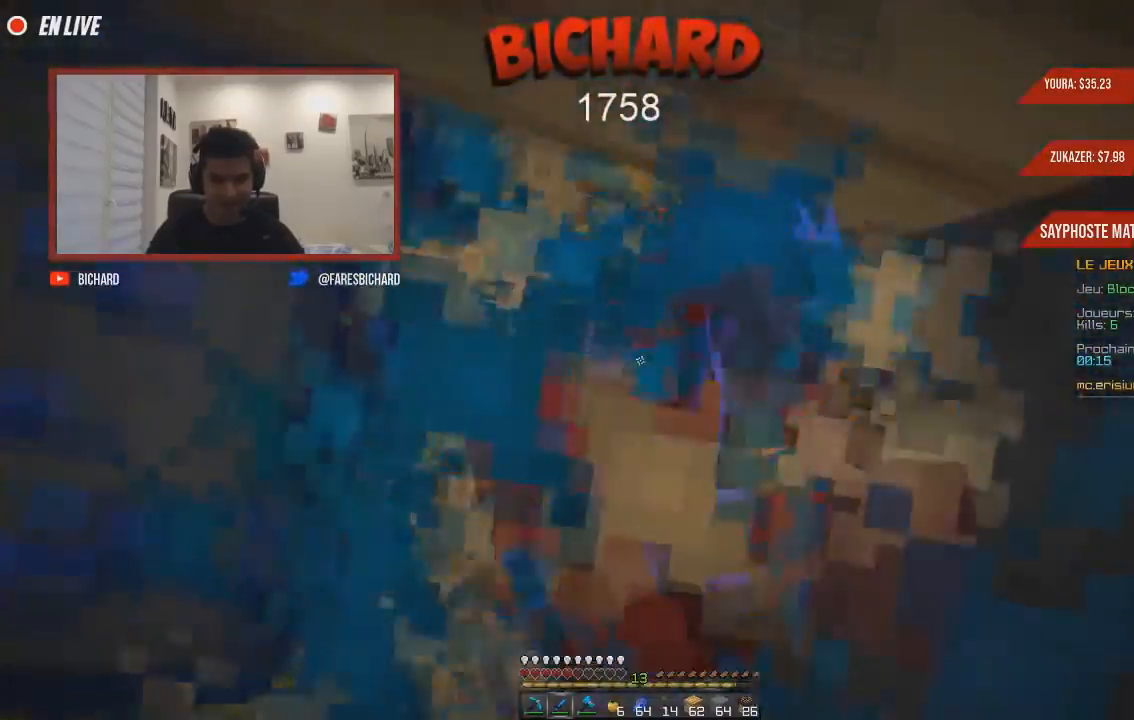
{"keys": ["z"], "mouse": ["left"], "events": [[67, "s", "down"], [284, "mouse_right", "up"], [451, "s", "up"], [467, "z", "down"]]}
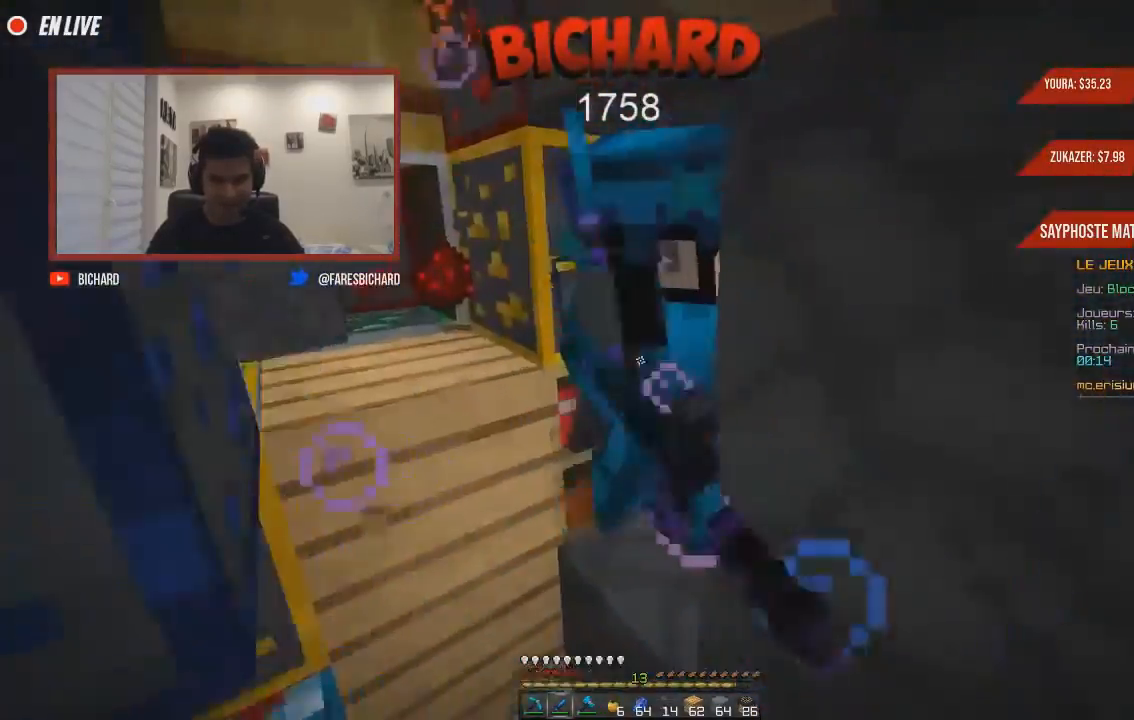
{"keys": ["z"], "mouse": ["left"], "events": [[84, "q", "down"], [334, "q", "up"]]}
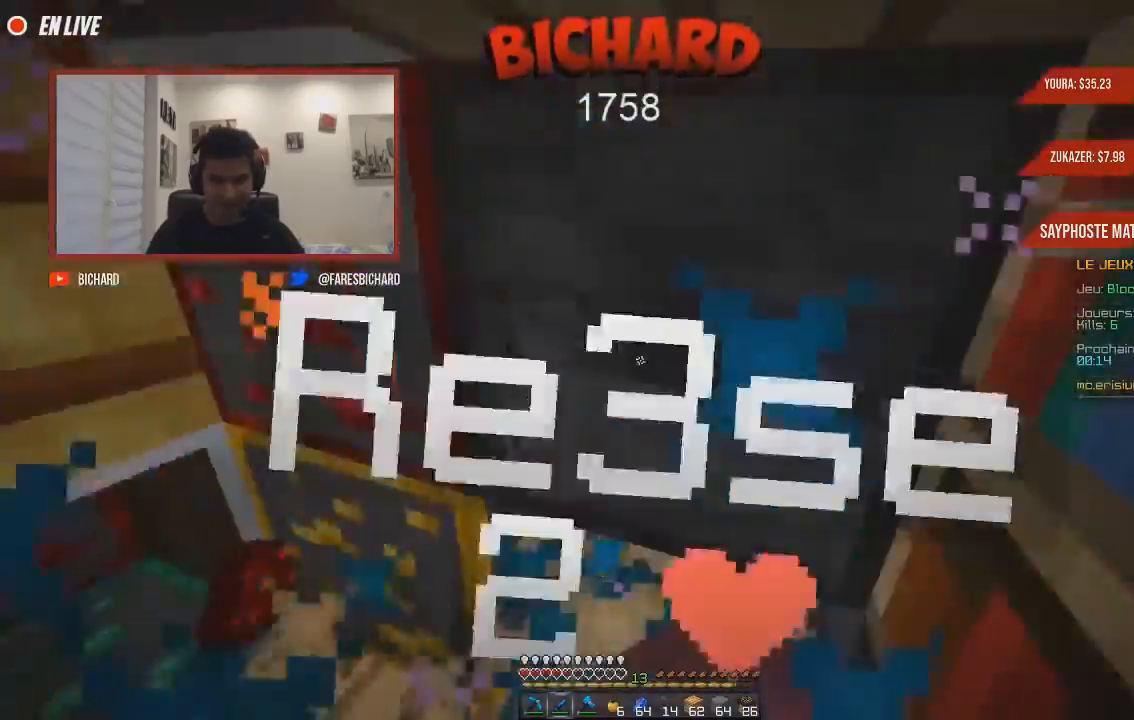
{"keys": [], "mouse": ["left"], "events": [[66, "z", "up"], [83, "s", "down"], [250, "d", "down"], [333, "q", "down"], [350, "d", "up"], [400, "s", "up"], [500, "q", "up"]]}
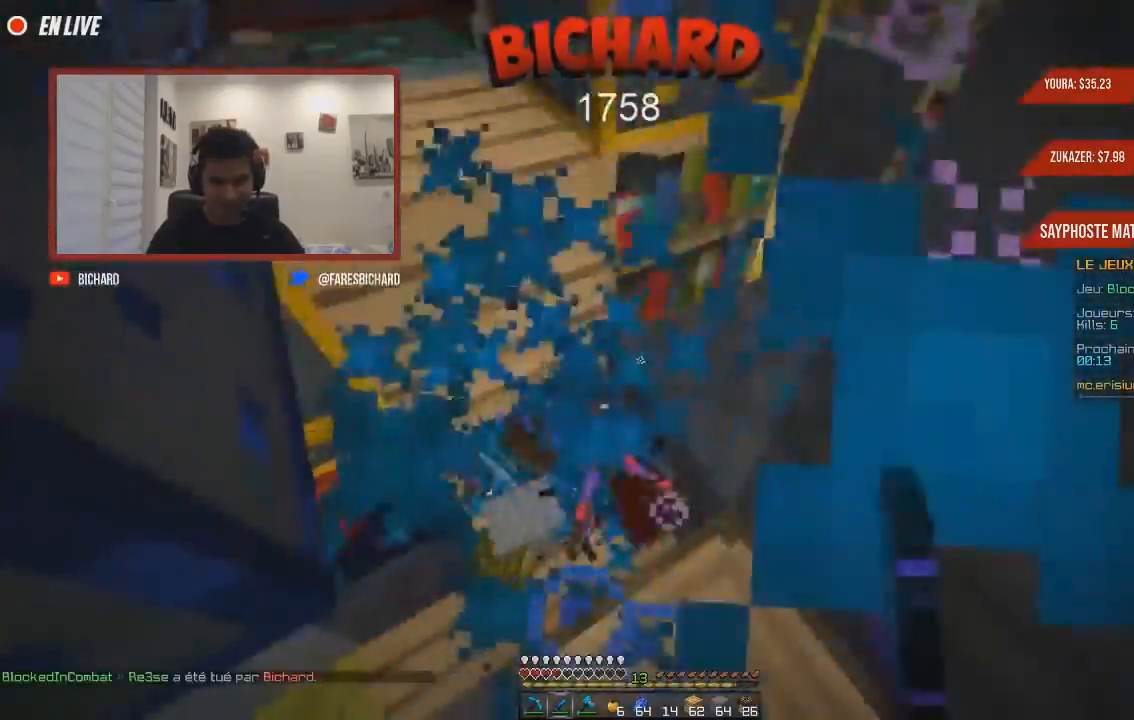
{"keys": ["z"], "mouse": [], "events": [[234, "z", "down"], [401, "mouse_left", "up"]]}
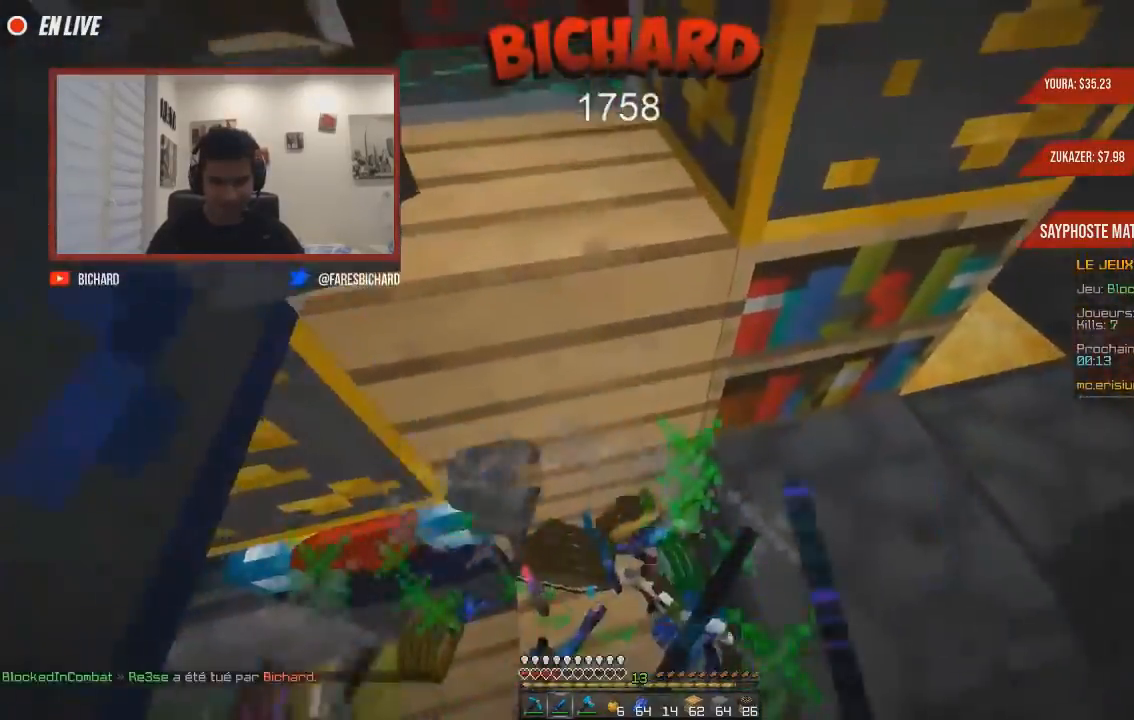
{"keys": ["z"], "mouse": [], "events": [[216, "z", "up"], [300, "z", "down"]]}
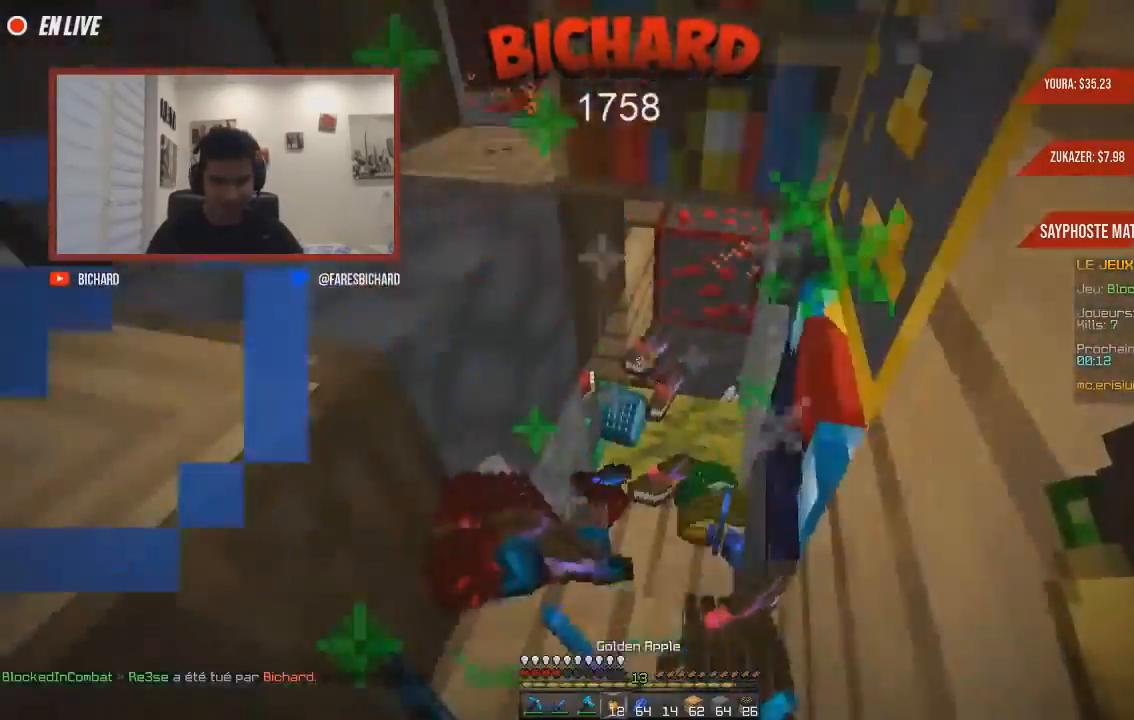
{"keys": ["z"], "mouse": ["left", "right"], "events": [[150, "q", "down"], [167, "mouse_left", "down"], [184, "mouse_right", "down"], [451, "q", "up"]]}
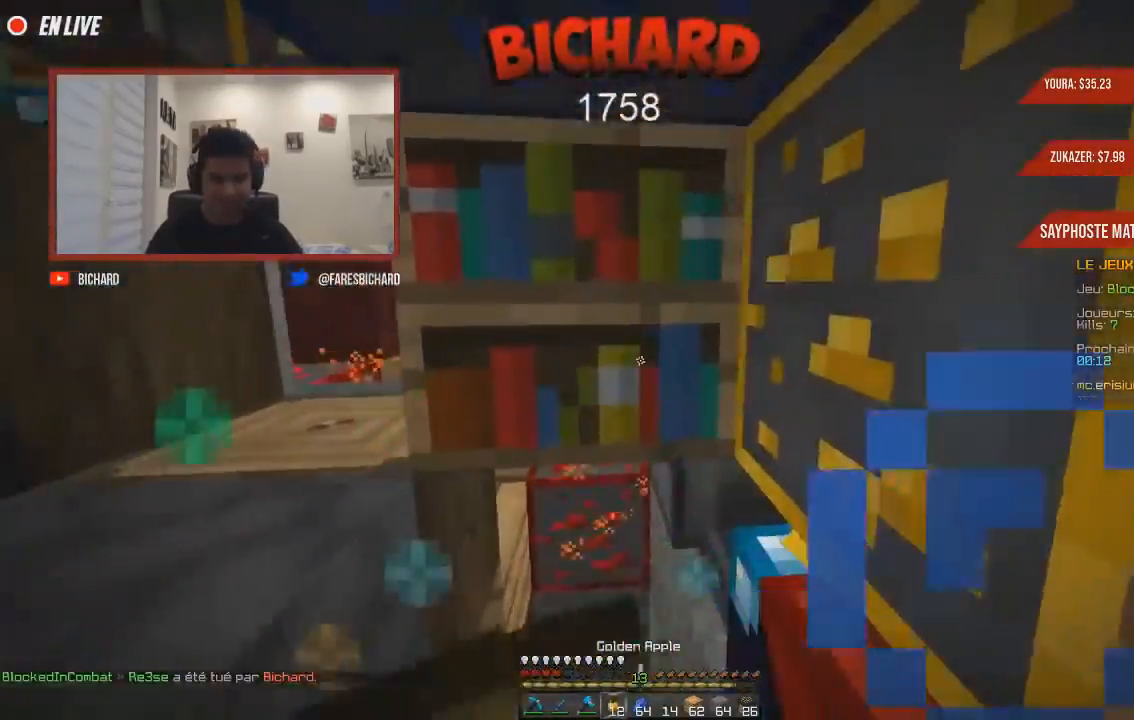
{"keys": ["z"], "mouse": ["left", "right"], "events": []}
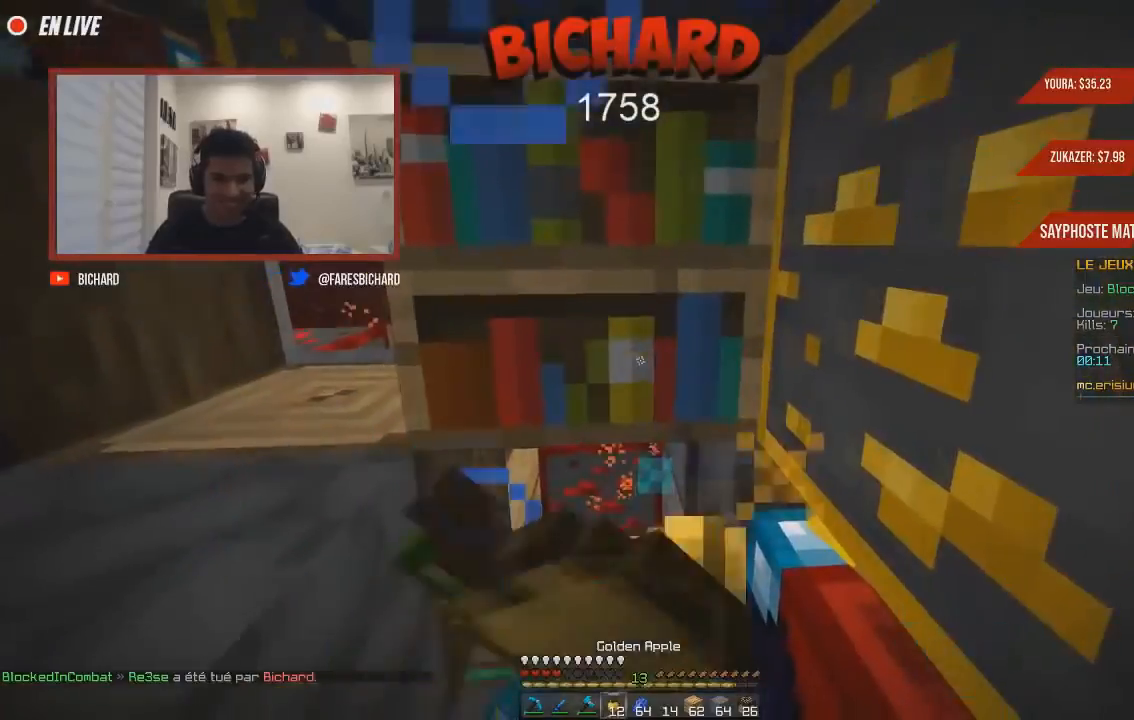
{"keys": ["z"], "mouse": ["left", "right"], "events": []}
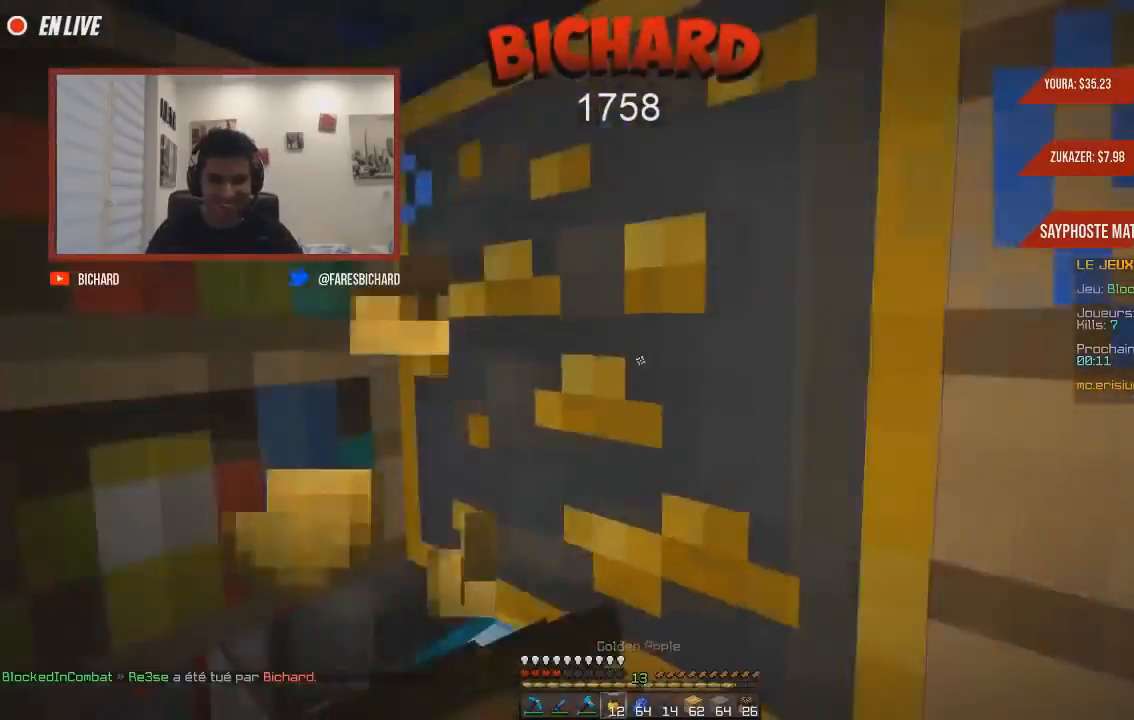
{"keys": ["z"], "mouse": ["left", "right"], "events": []}
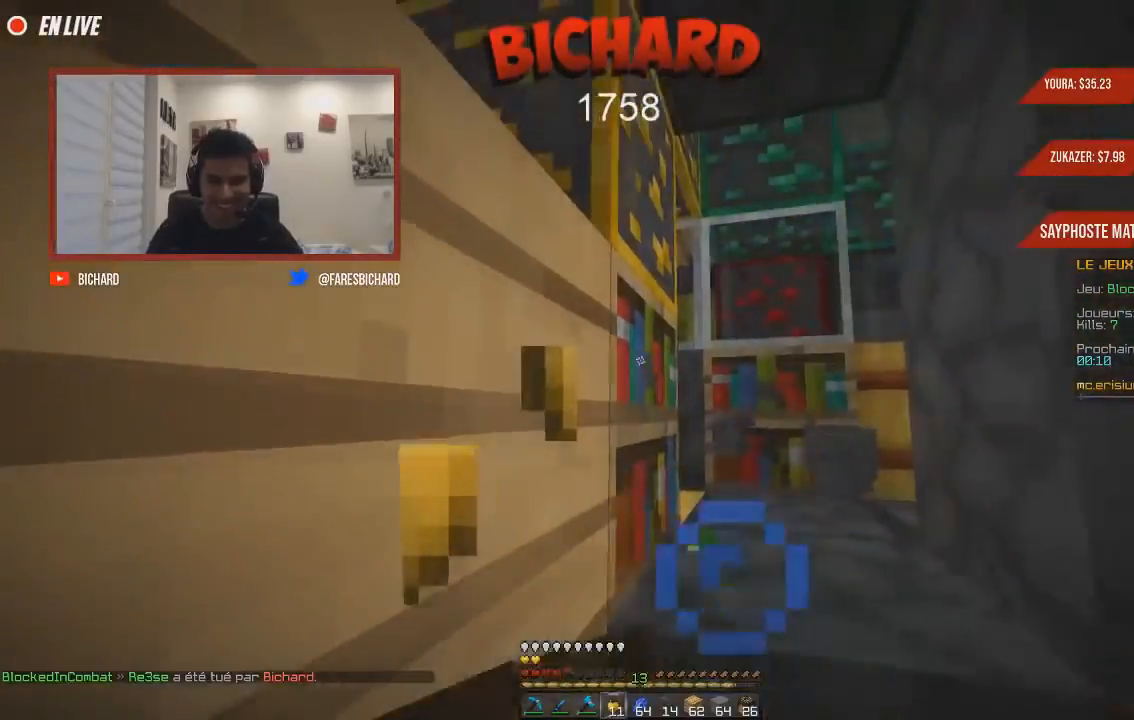
{"keys": ["d", "z"], "mouse": [], "events": [[33, "mouse_left", "up"], [134, "mouse_right", "up"], [267, "d", "down"]]}